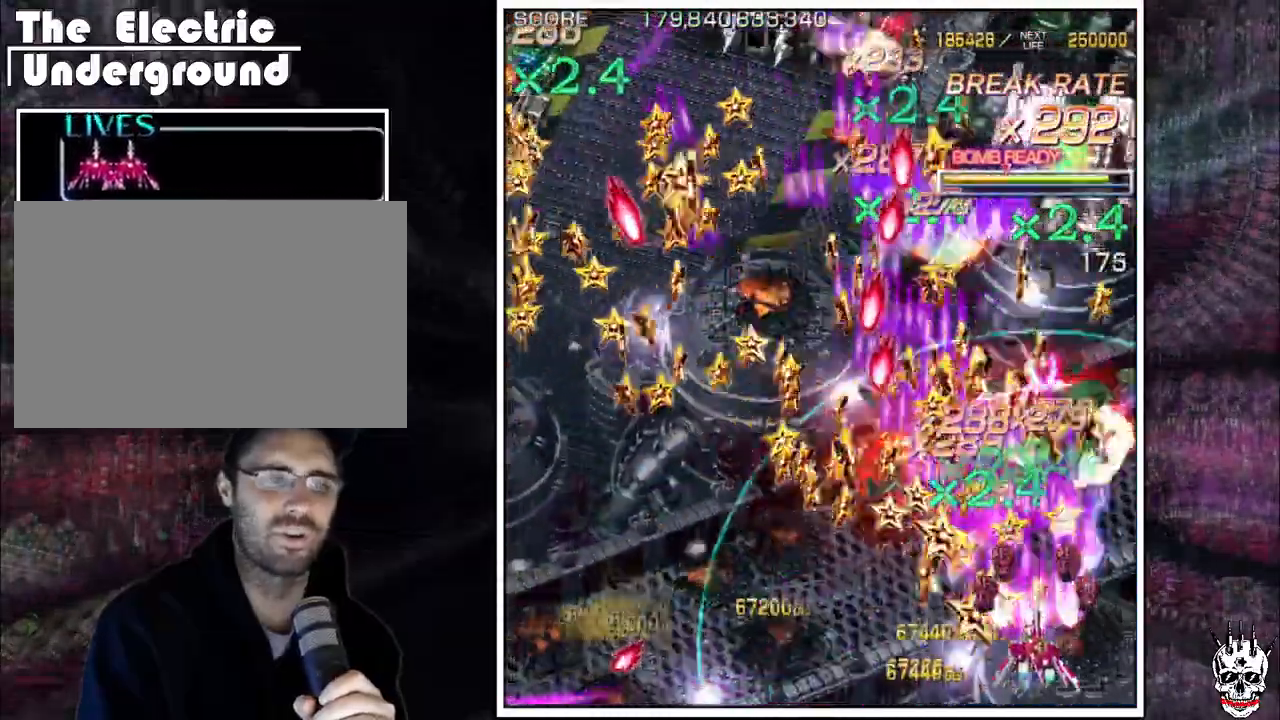
Gameplay with a controller (arcade stick); each line is a JSON object with the inputs held at the frame after it (dt_ms = milliseconds from this image to that frame). "events" lists button and stick changes between this image and that frame as [ms after this image, input, new state], when the widget could be followed in between. Not read: B L3 R3.
{"dt_ms": 500, "buttons": ["A"], "left_stick": "left", "events": [[100, "left_stick", "center"], [200, "left_stick", "down-right"], [267, "left_stick", "center"], [367, "left_stick", "down-right"], [467, "left_stick", "left"]]}
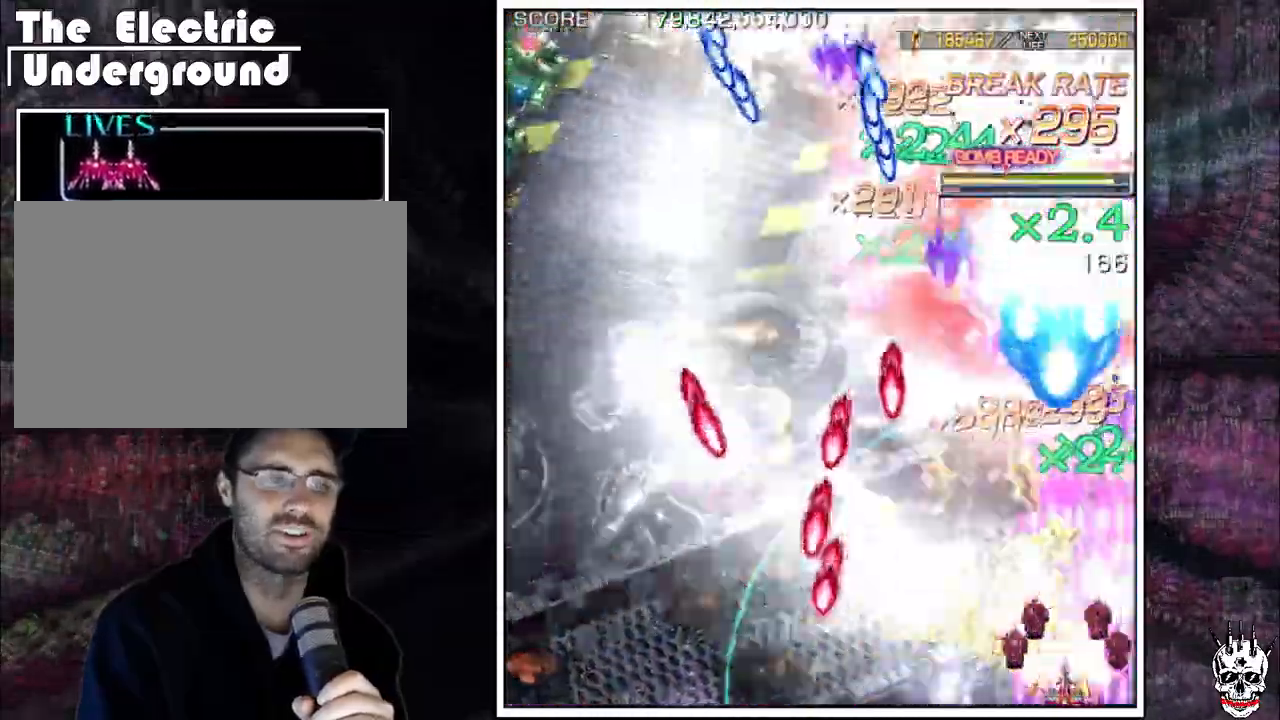
{"dt_ms": 500, "buttons": ["A"], "left_stick": "center"}
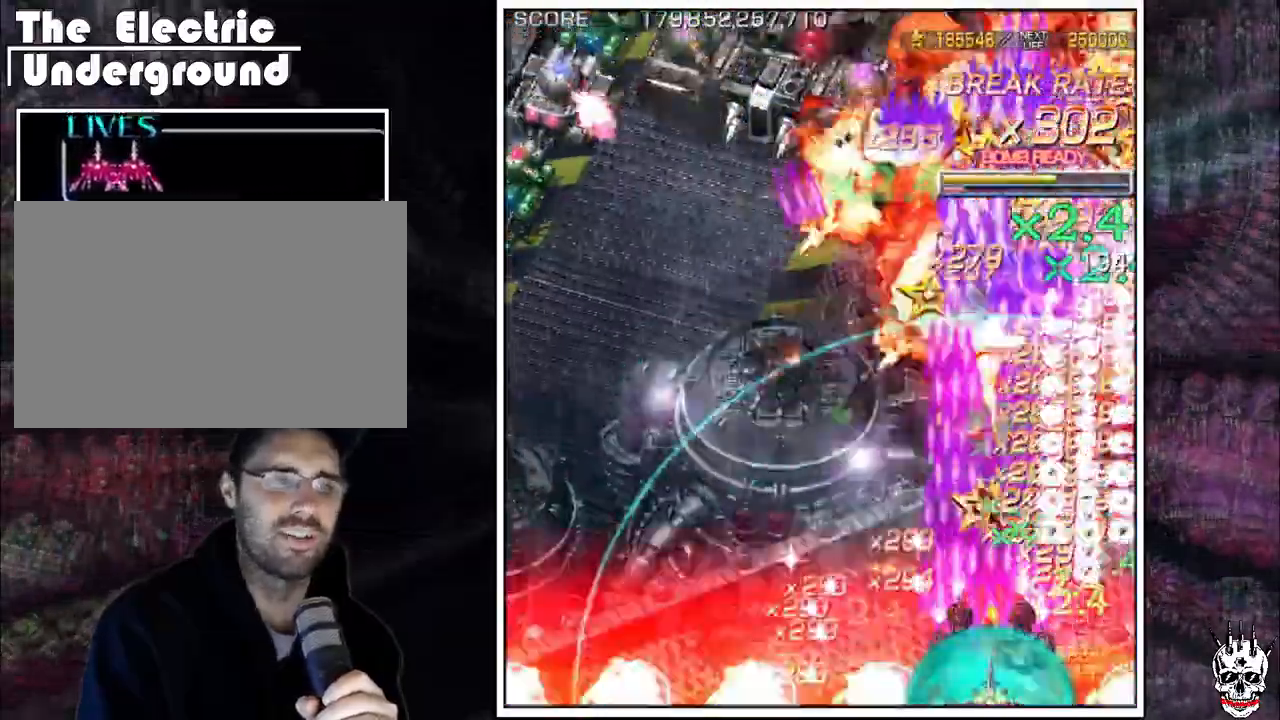
{"dt_ms": 500, "buttons": ["A"], "left_stick": "left", "events": [[50, "left_stick", "up"], [233, "left_stick", "up-left"], [333, "left_stick", "left"]]}
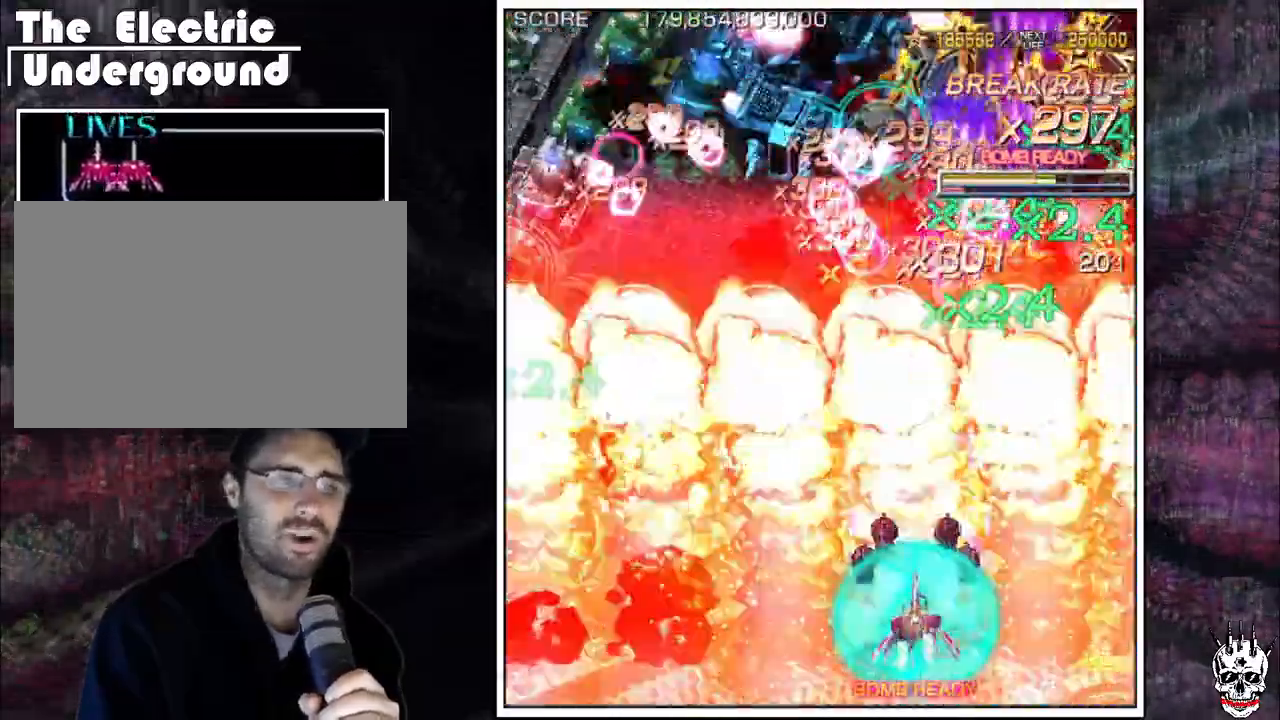
{"dt_ms": 500, "buttons": ["A"], "left_stick": "up", "events": [[433, "left_stick", "up"]]}
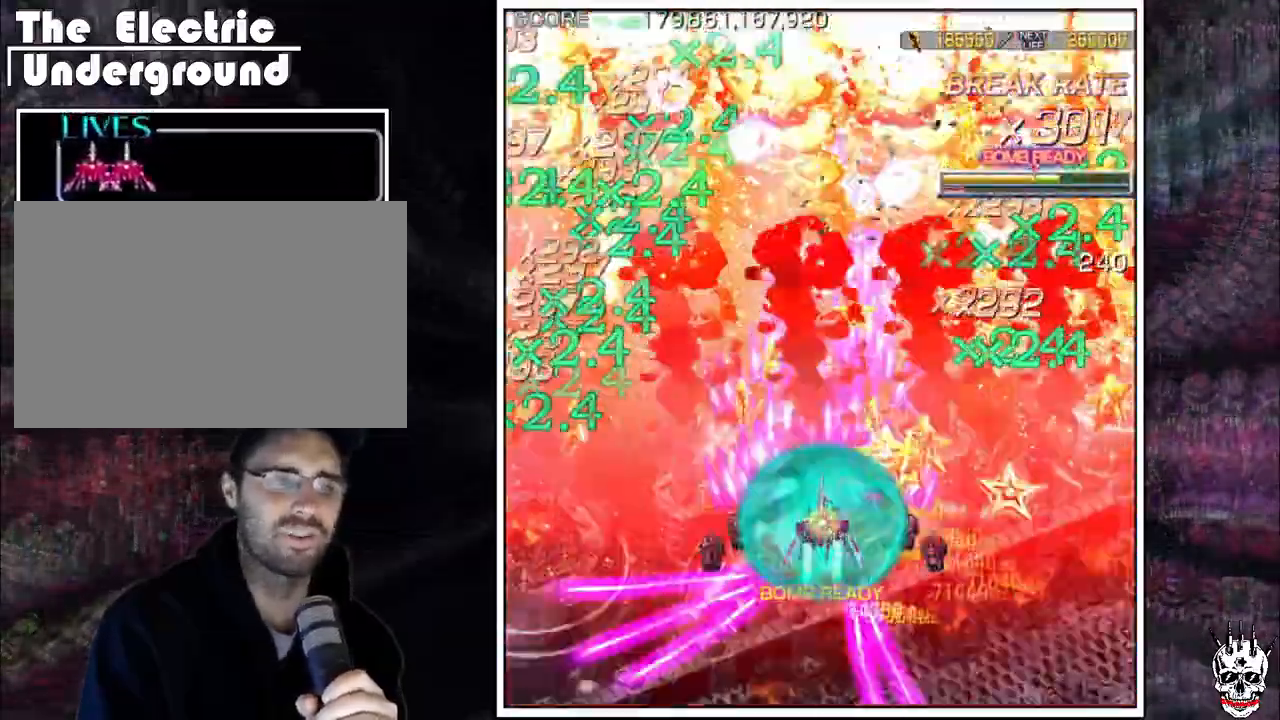
{"dt_ms": 500, "buttons": ["A"], "left_stick": "center", "events": [[33, "left_stick", "left"], [233, "left_stick", "down-right"], [333, "left_stick", "center"]]}
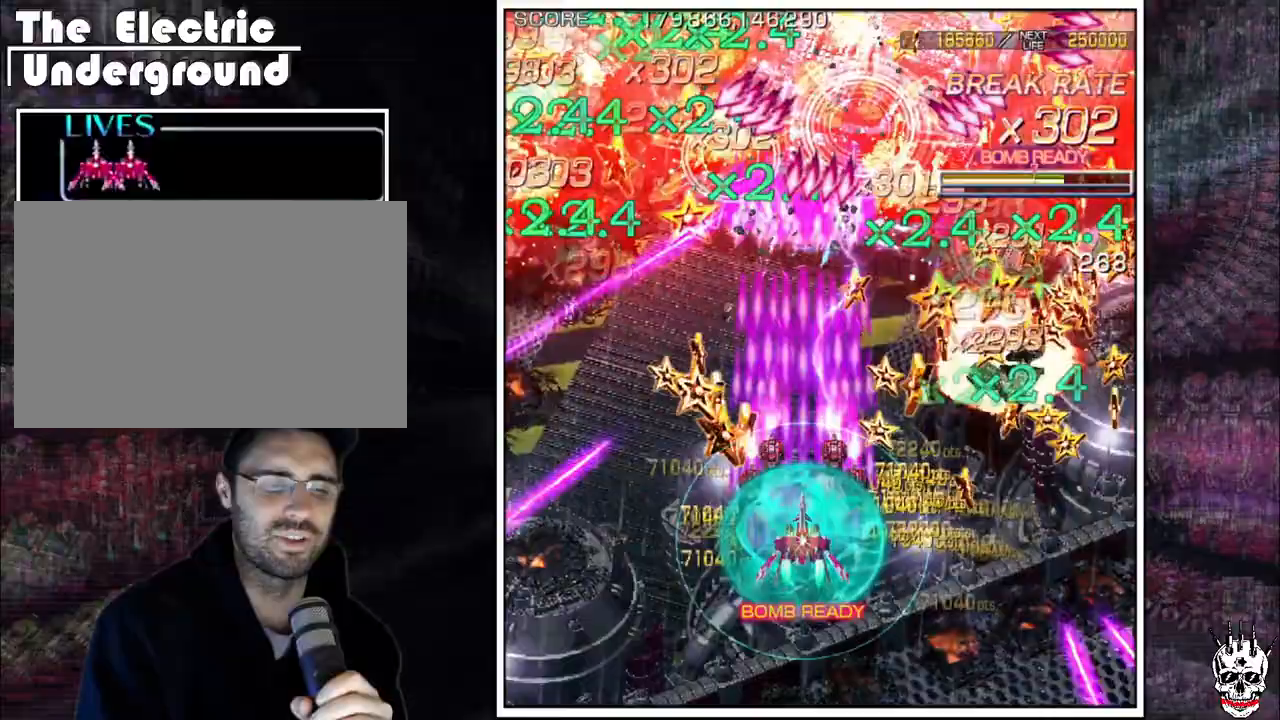
{"dt_ms": 1000, "buttons": ["A"], "left_stick": "right"}
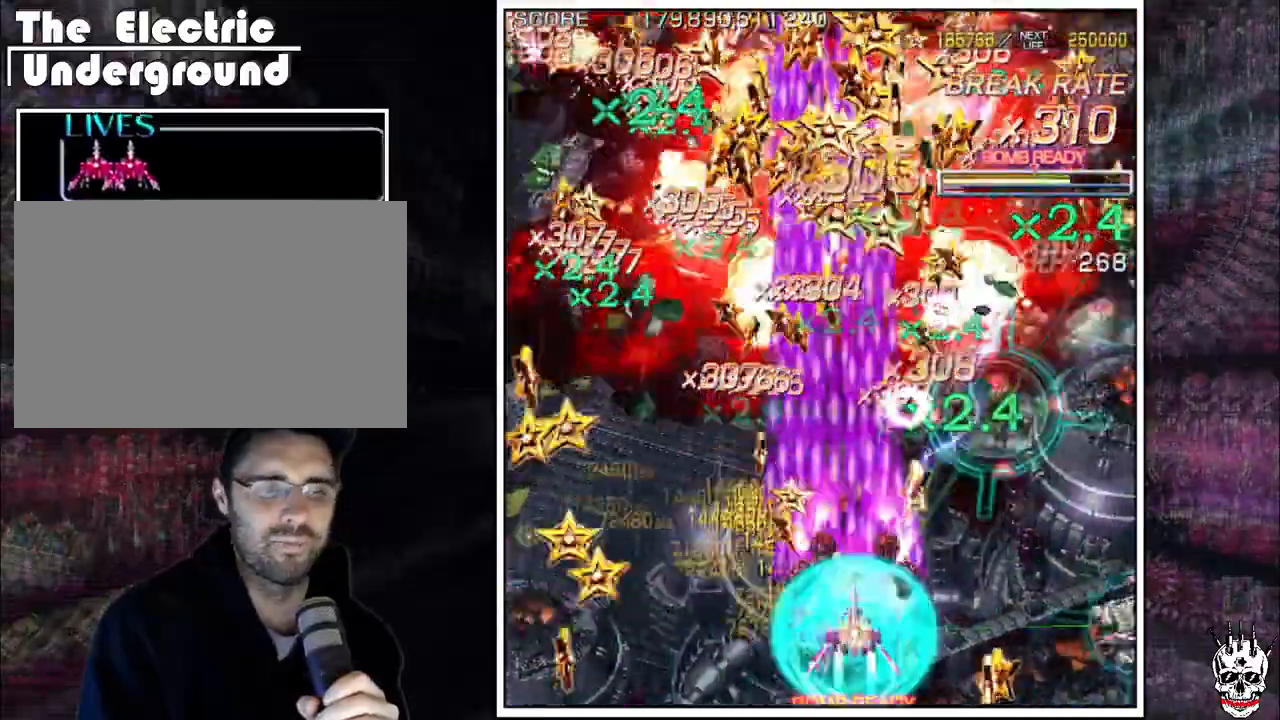
{"dt_ms": 500, "buttons": ["A"], "left_stick": "left"}
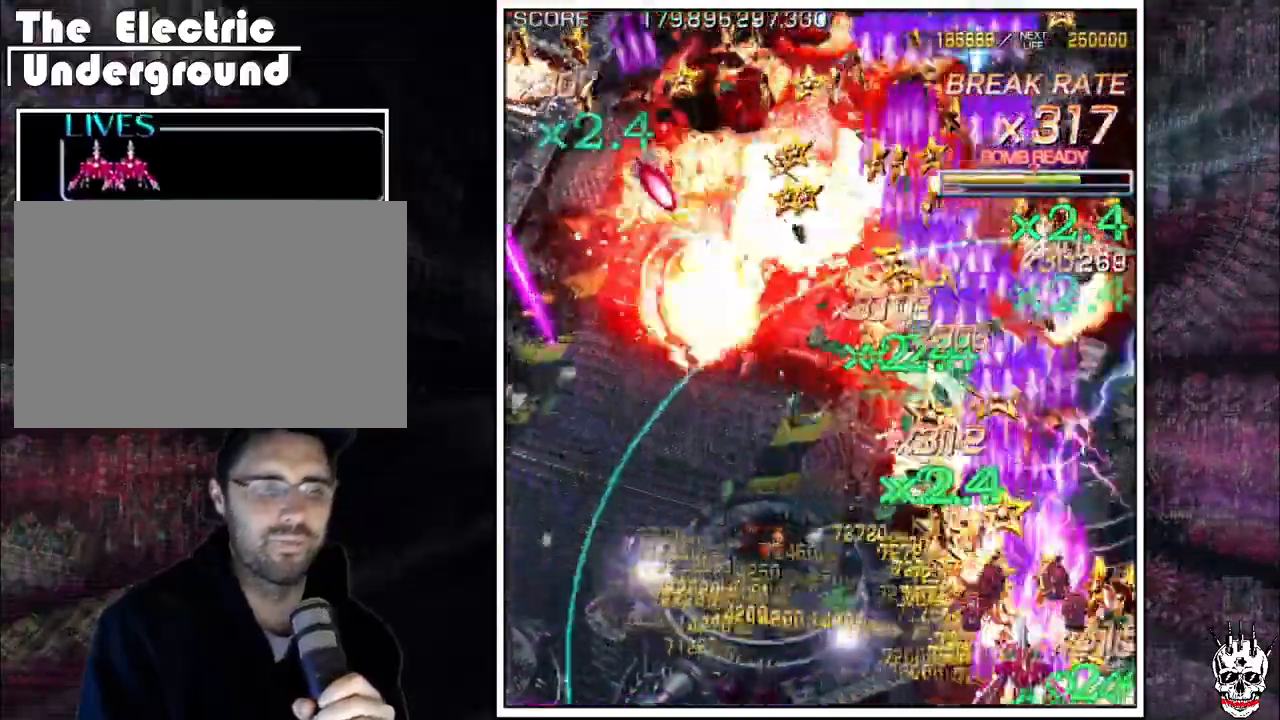
{"dt_ms": 500, "buttons": ["A"], "left_stick": "left", "events": [[83, "left_stick", "up"], [233, "left_stick", "left"]]}
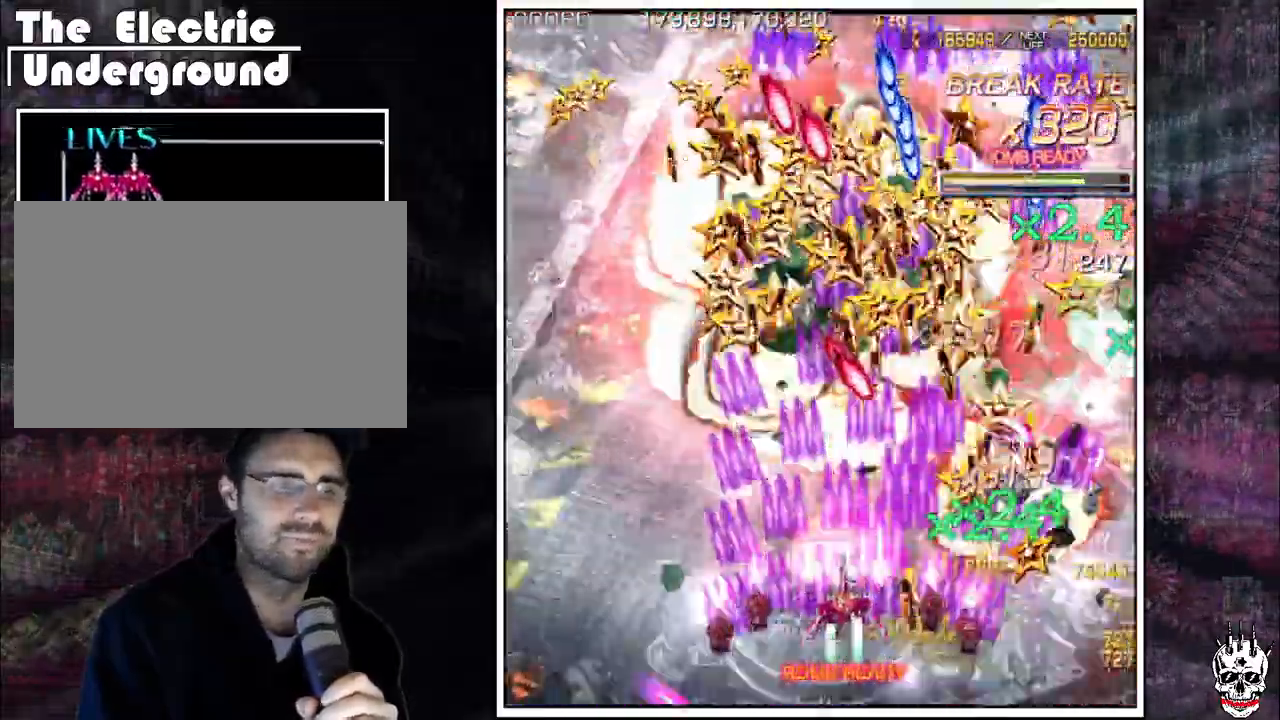
{"dt_ms": 500, "buttons": ["A"], "left_stick": "left"}
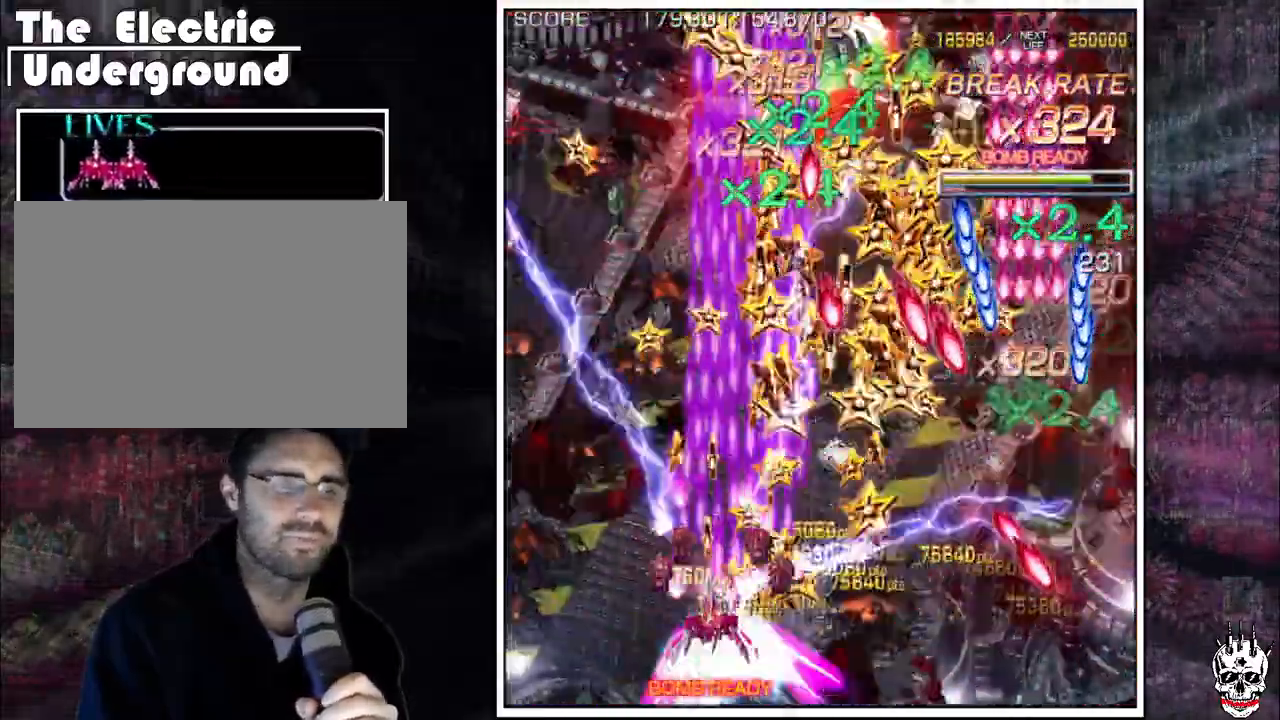
{"dt_ms": 500, "buttons": ["A"], "left_stick": "right"}
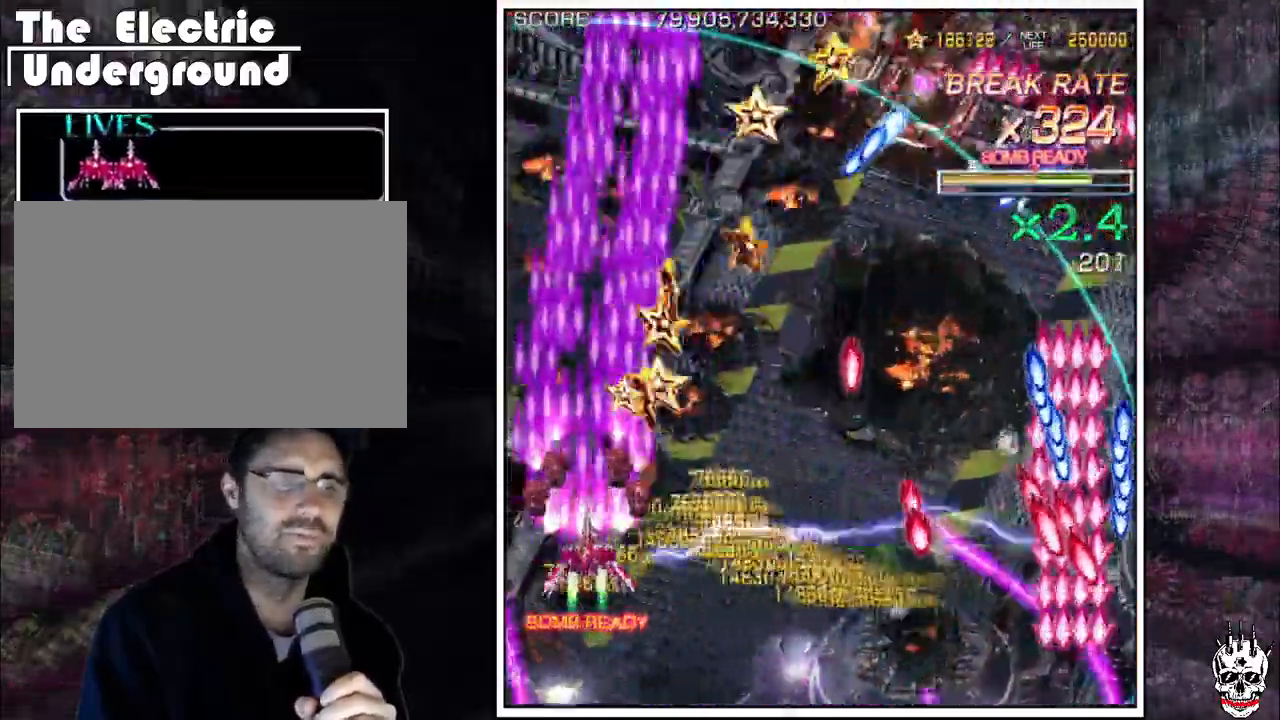
{"dt_ms": 500, "buttons": ["A"], "left_stick": "right"}
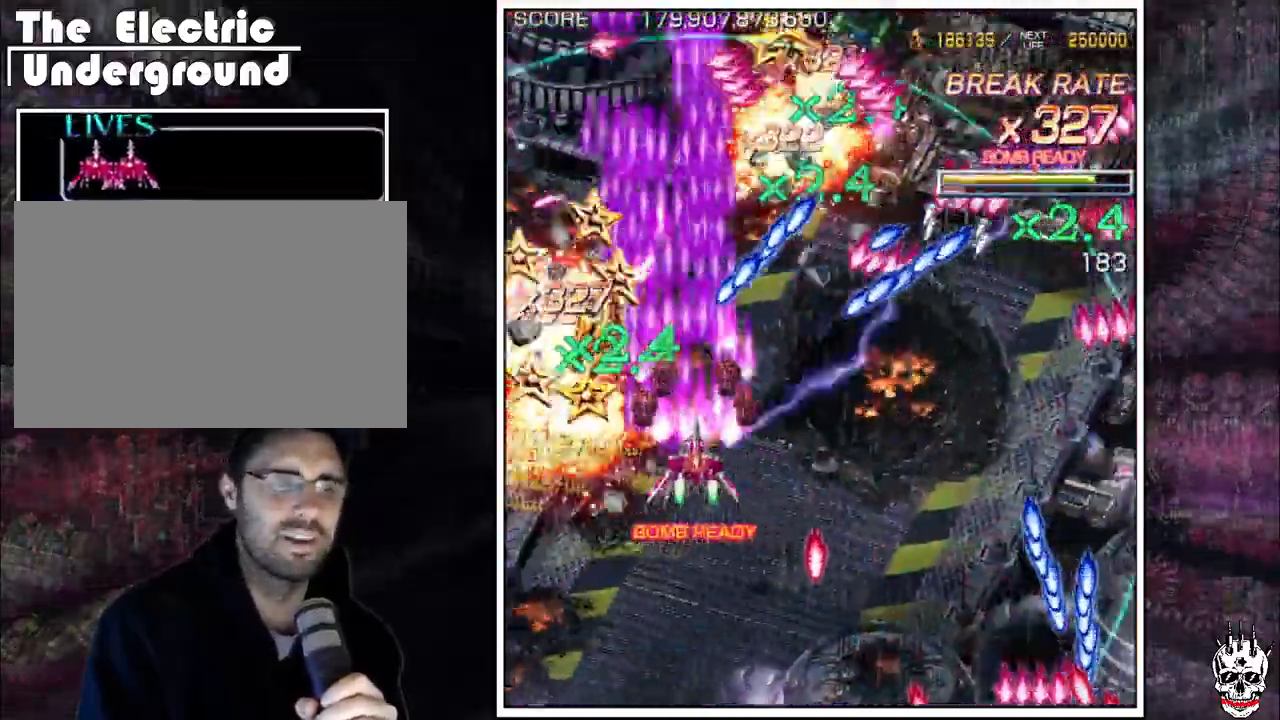
{"dt_ms": 500, "buttons": ["A"], "left_stick": "down-right", "events": [[183, "left_stick", "down-right"]]}
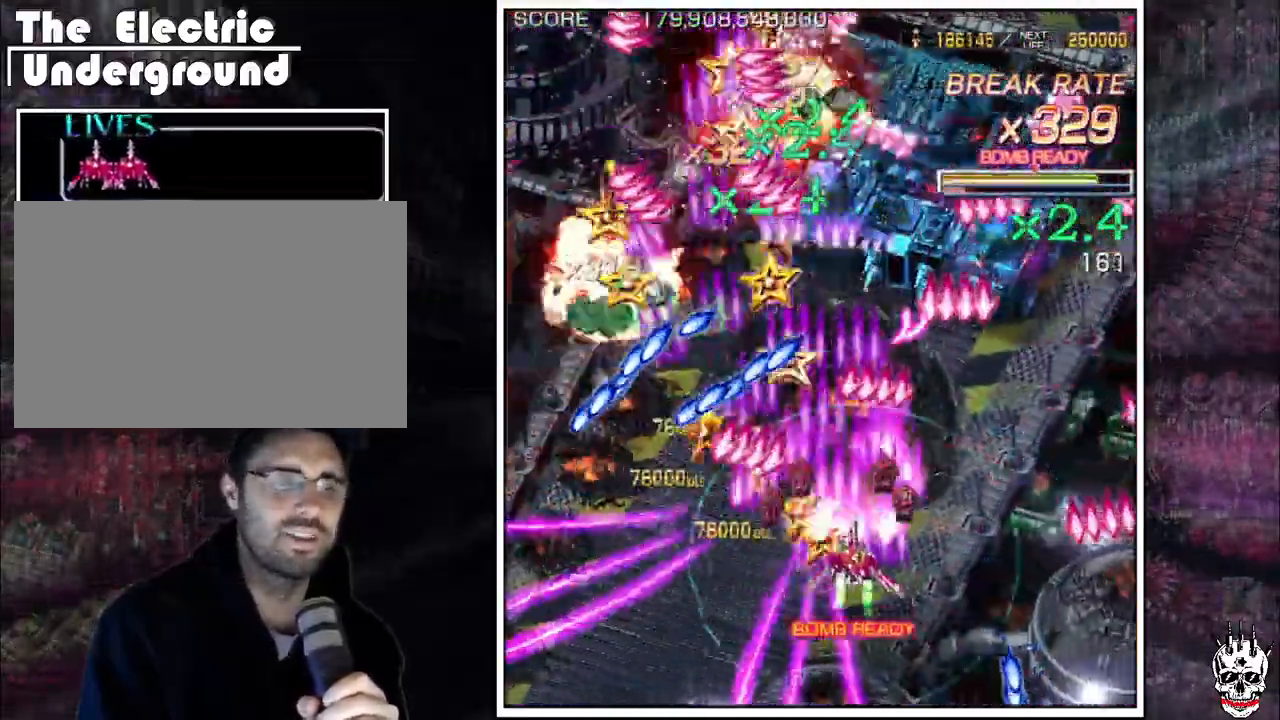
{"dt_ms": 500, "buttons": ["A"], "left_stick": "down-right"}
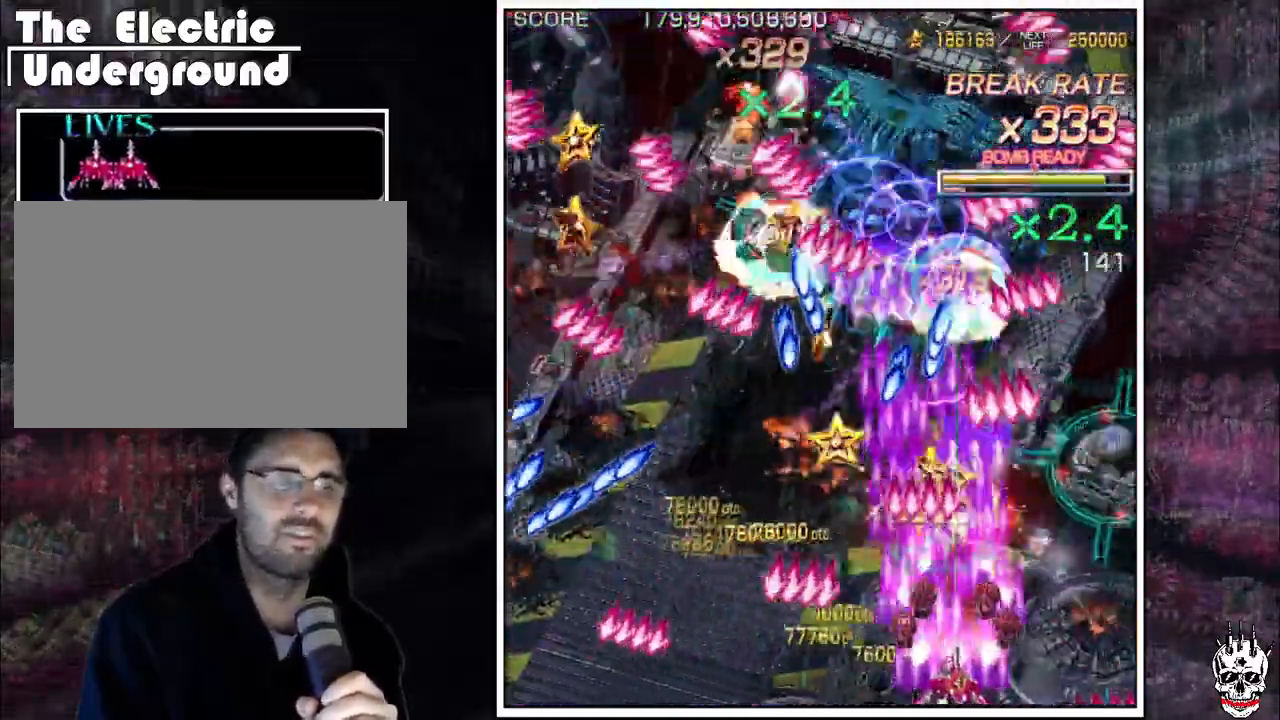
{"dt_ms": 500, "buttons": ["A"], "left_stick": "left", "events": [[333, "left_stick", "center"], [450, "left_stick", "left"]]}
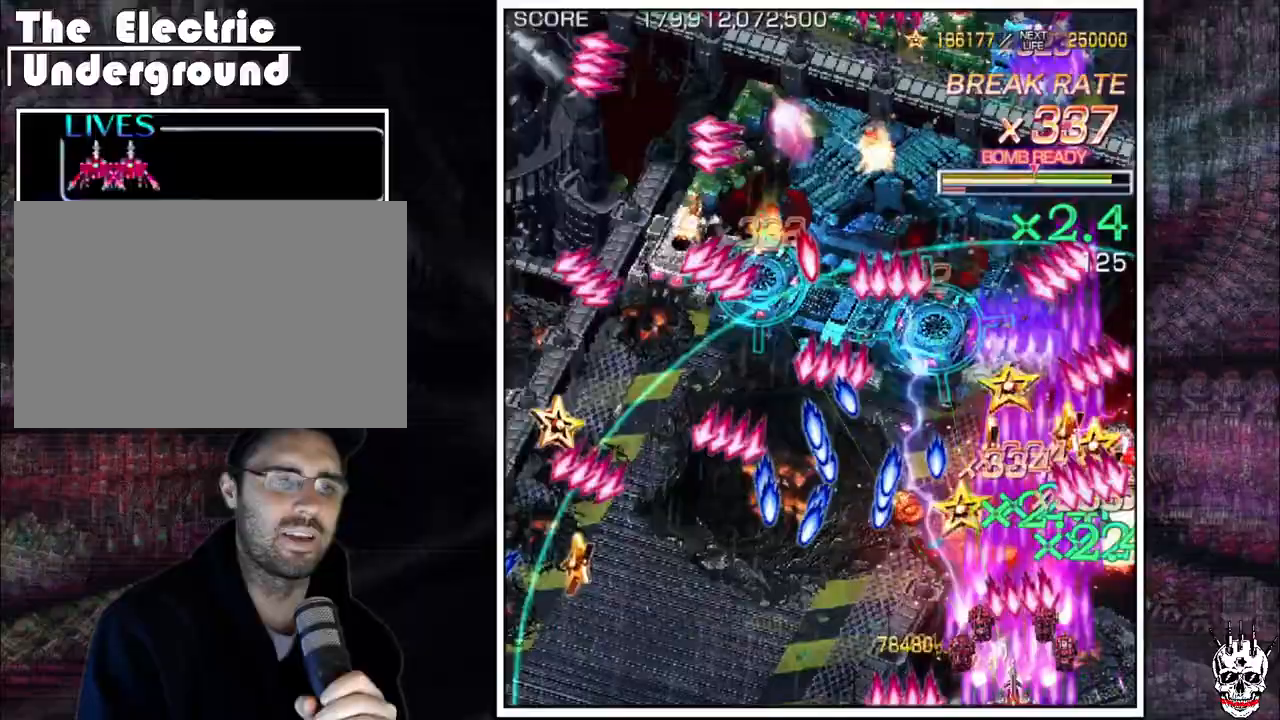
{"dt_ms": 500, "buttons": ["A"], "left_stick": "center", "events": [[150, "left_stick", "up"], [267, "left_stick", "center"], [350, "left_stick", "down-right"], [433, "left_stick", "center"]]}
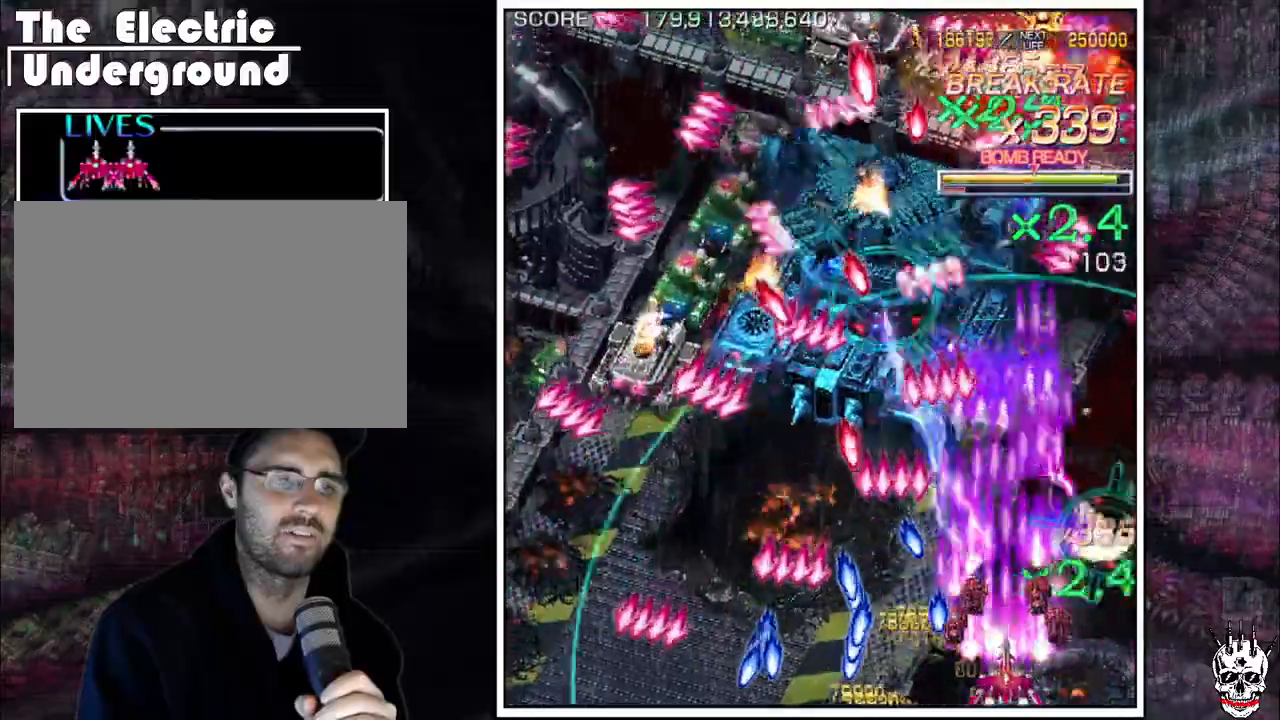
{"dt_ms": 500, "buttons": ["A"], "left_stick": "right", "events": [[17, "left_stick", "right"], [83, "left_stick", "center"], [183, "left_stick", "right"], [283, "left_stick", "up"], [333, "left_stick", "right"], [417, "left_stick", "center"], [500, "left_stick", "right"]]}
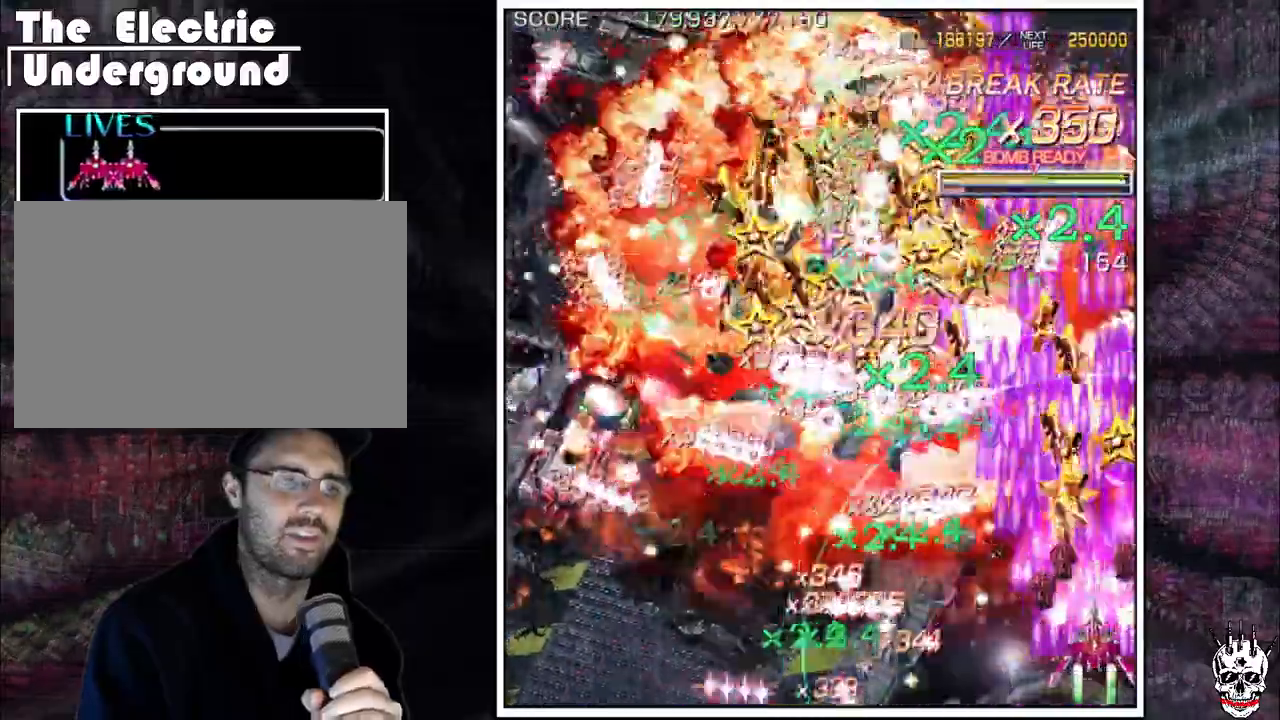
{"dt_ms": 500, "buttons": ["A"], "left_stick": "left"}
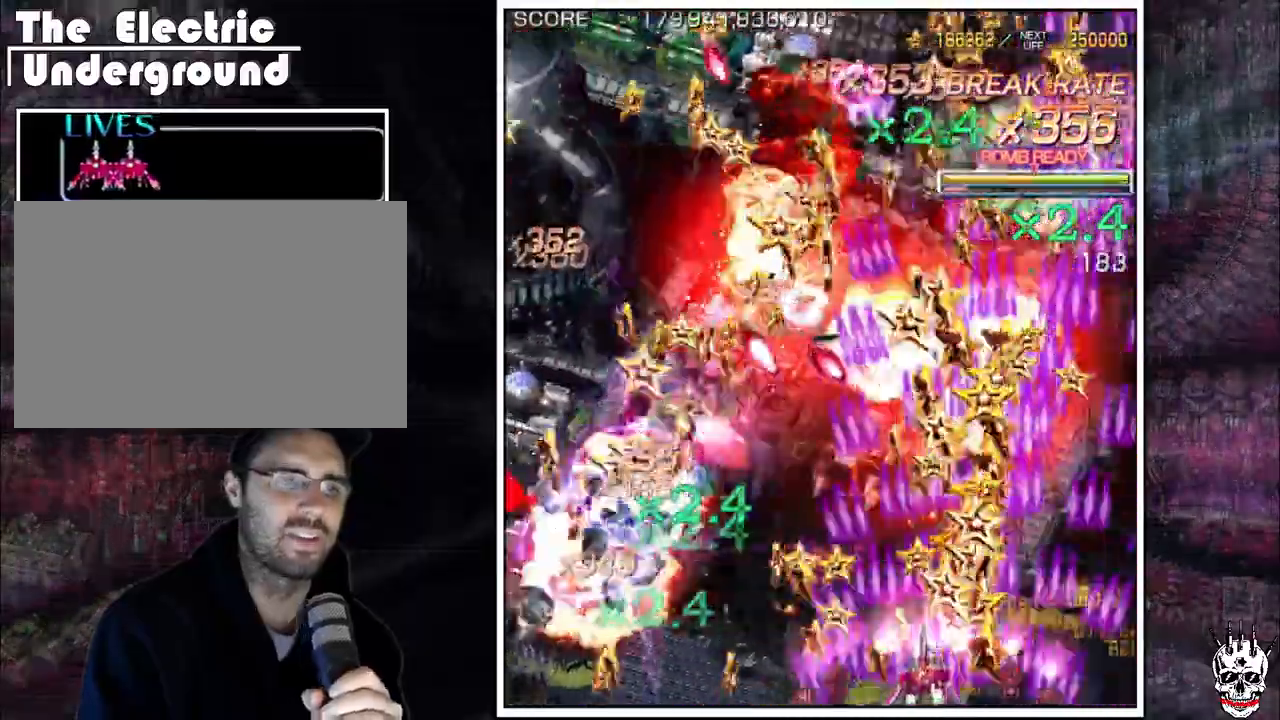
{"dt_ms": 500, "buttons": ["A"], "left_stick": "left"}
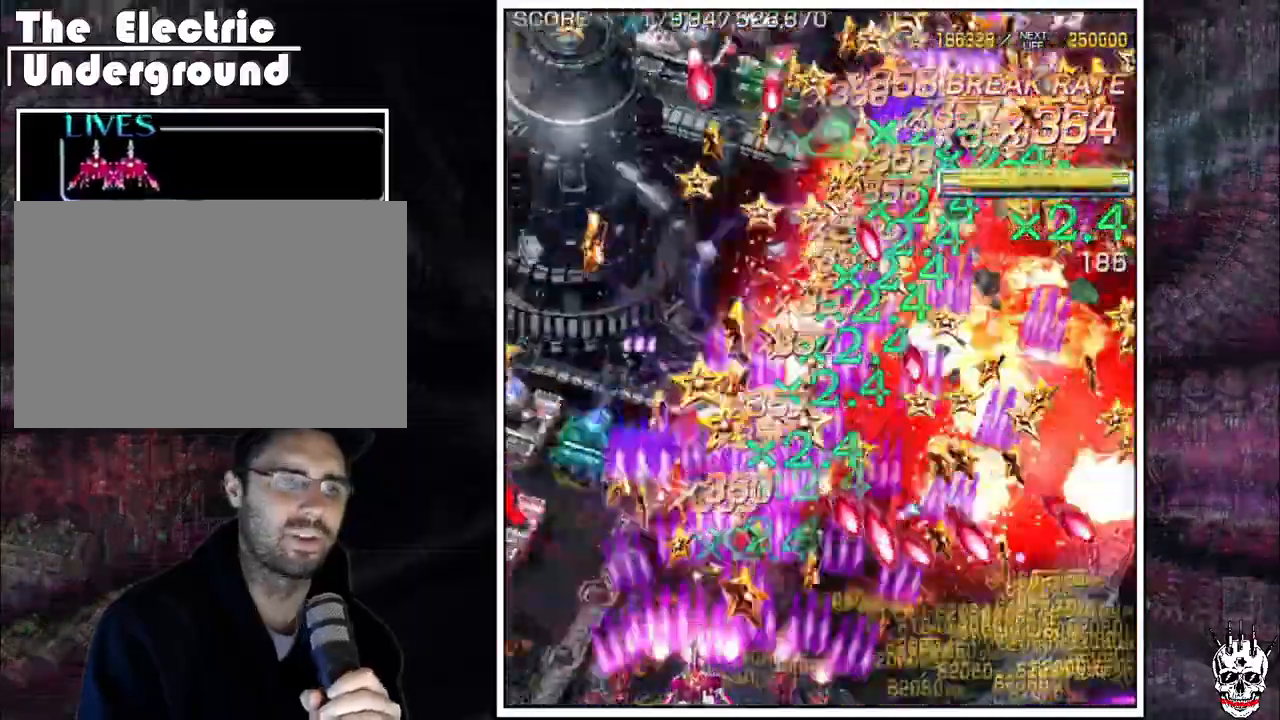
{"dt_ms": 500, "buttons": ["A"], "left_stick": "right", "events": [[317, "left_stick", "right"], [400, "left_stick", "up"], [483, "left_stick", "right"]]}
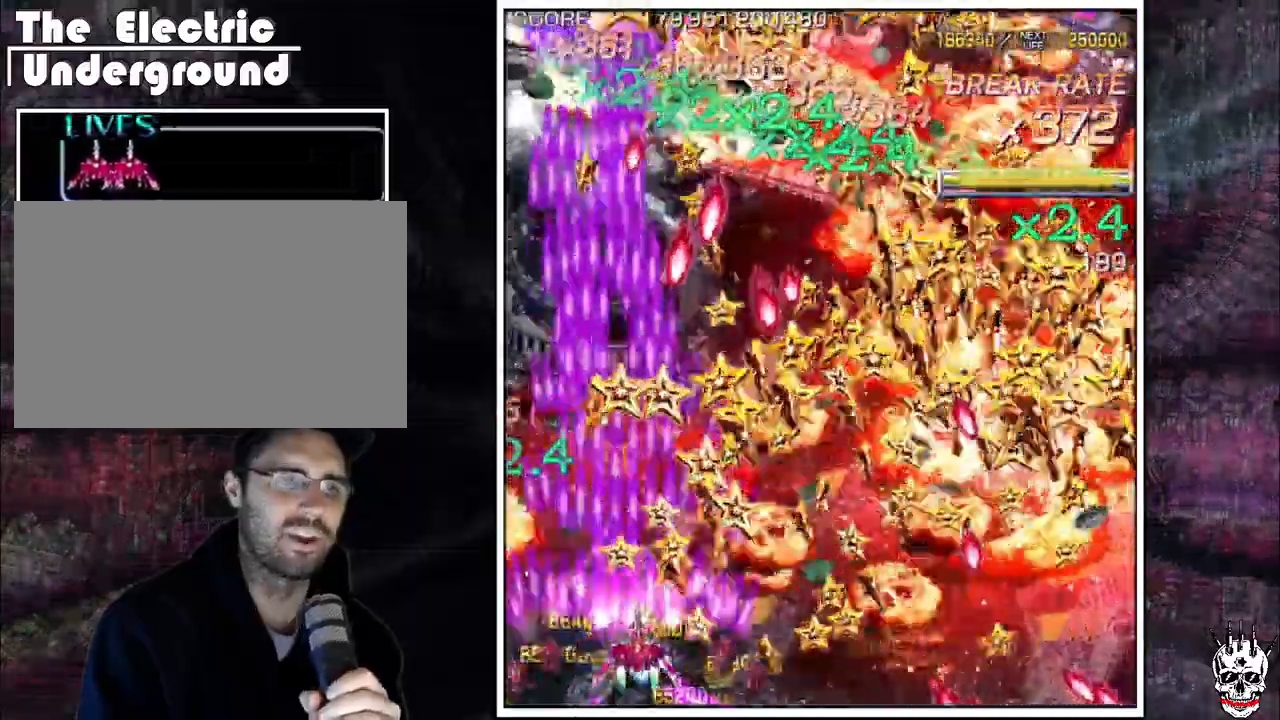
{"dt_ms": 500, "buttons": ["A"], "left_stick": "right", "events": [[233, "left_stick", "center"], [317, "left_stick", "right"]]}
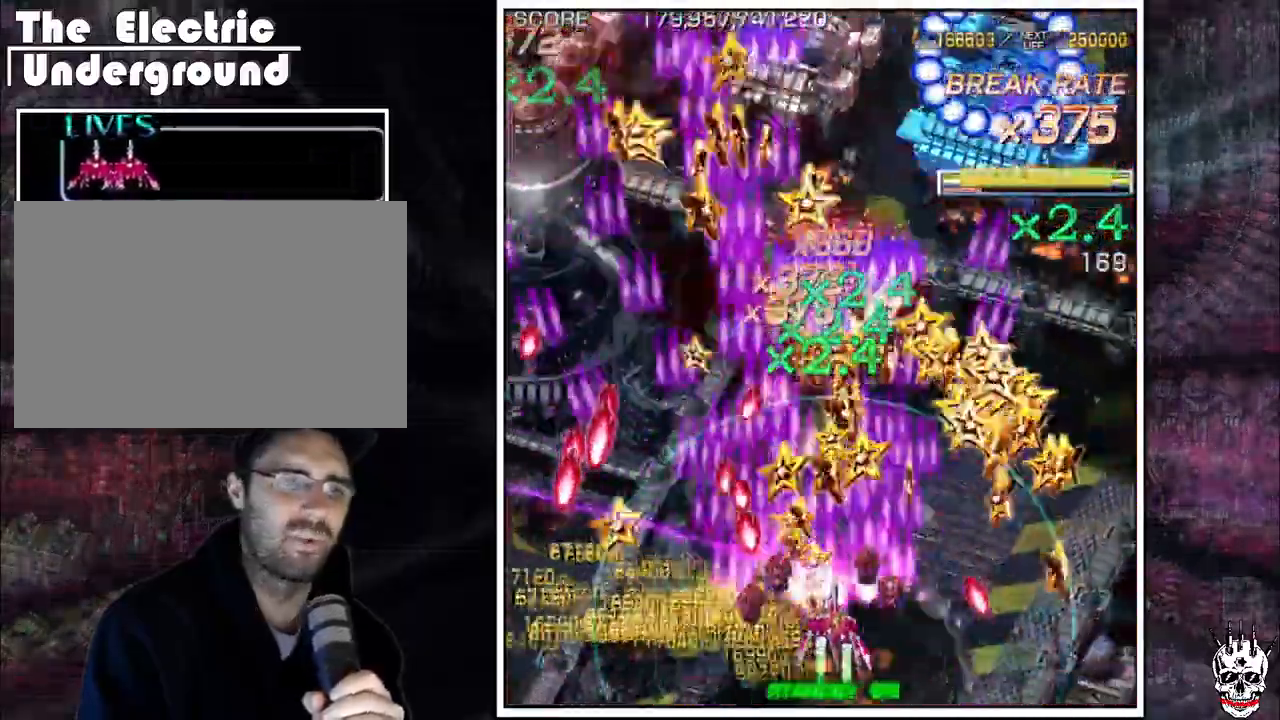
{"dt_ms": 500, "buttons": ["A"], "left_stick": "right", "events": [[233, "left_stick", "up"], [300, "left_stick", "right"]]}
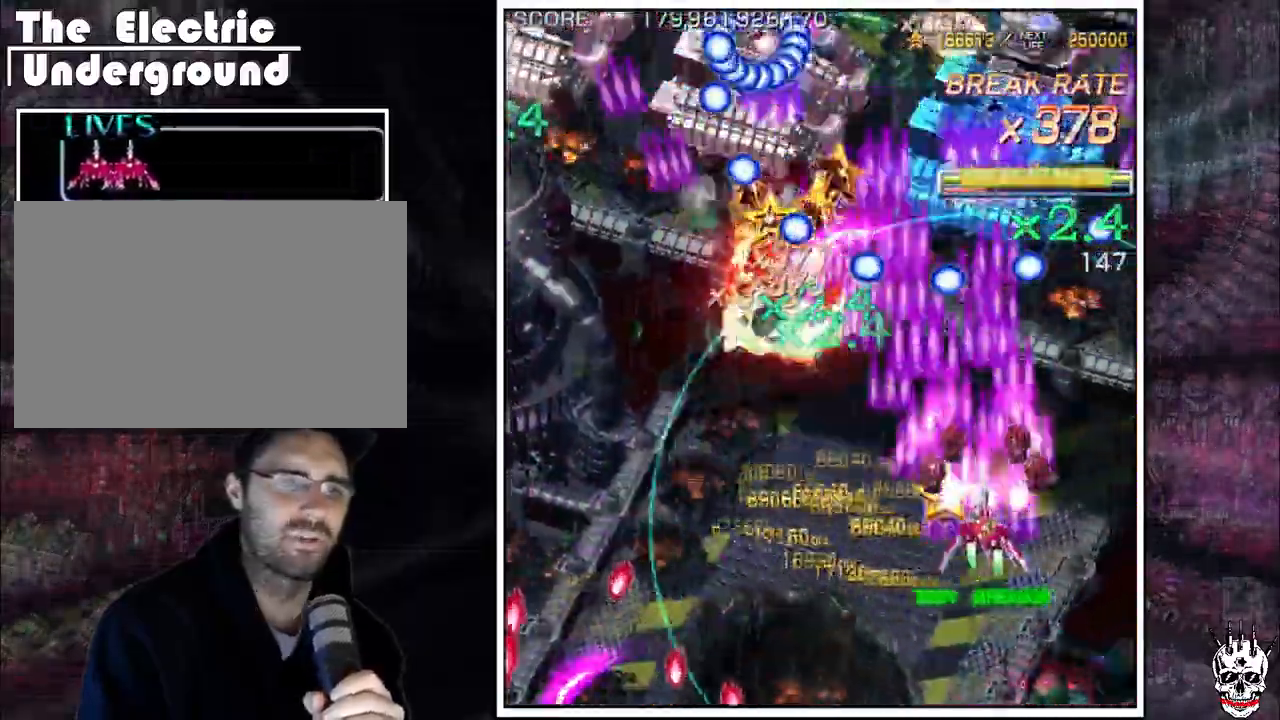
{"dt_ms": 500, "buttons": ["A"], "left_stick": "left"}
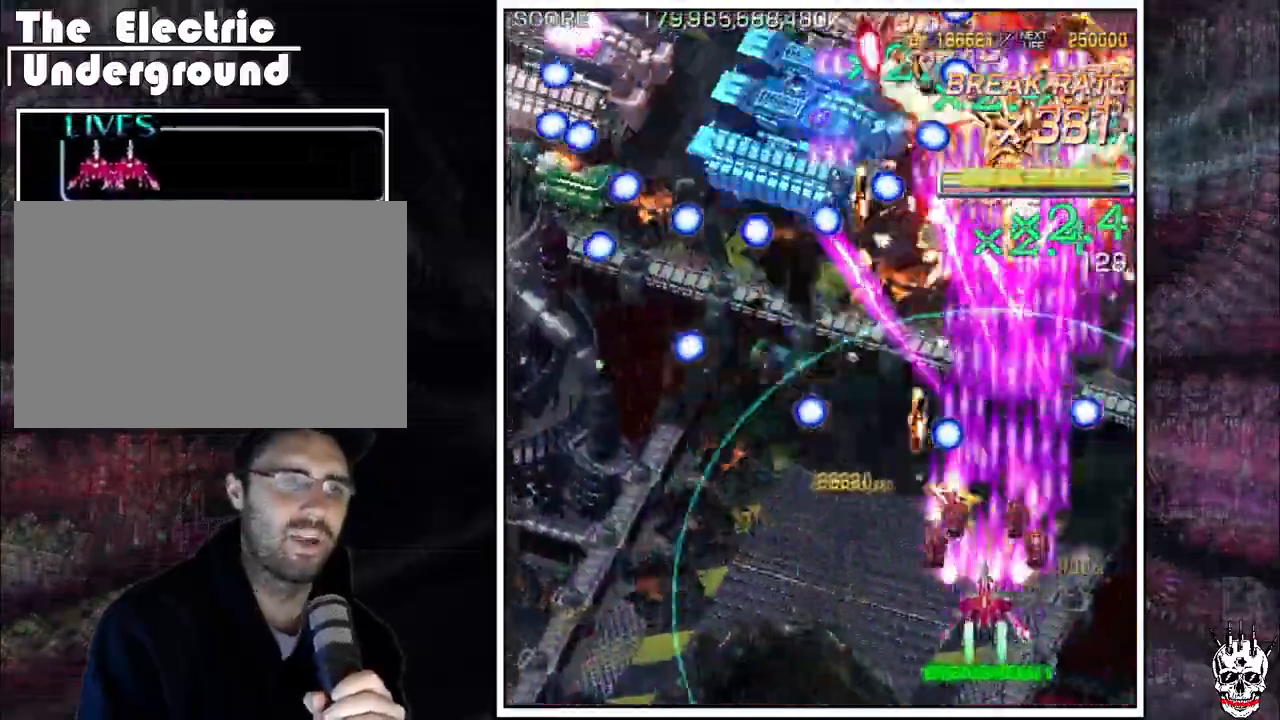
{"dt_ms": 500, "buttons": ["A"], "left_stick": "up", "events": [[33, "left_stick", "down"], [133, "left_stick", "left"], [367, "left_stick", "center"], [450, "left_stick", "up"]]}
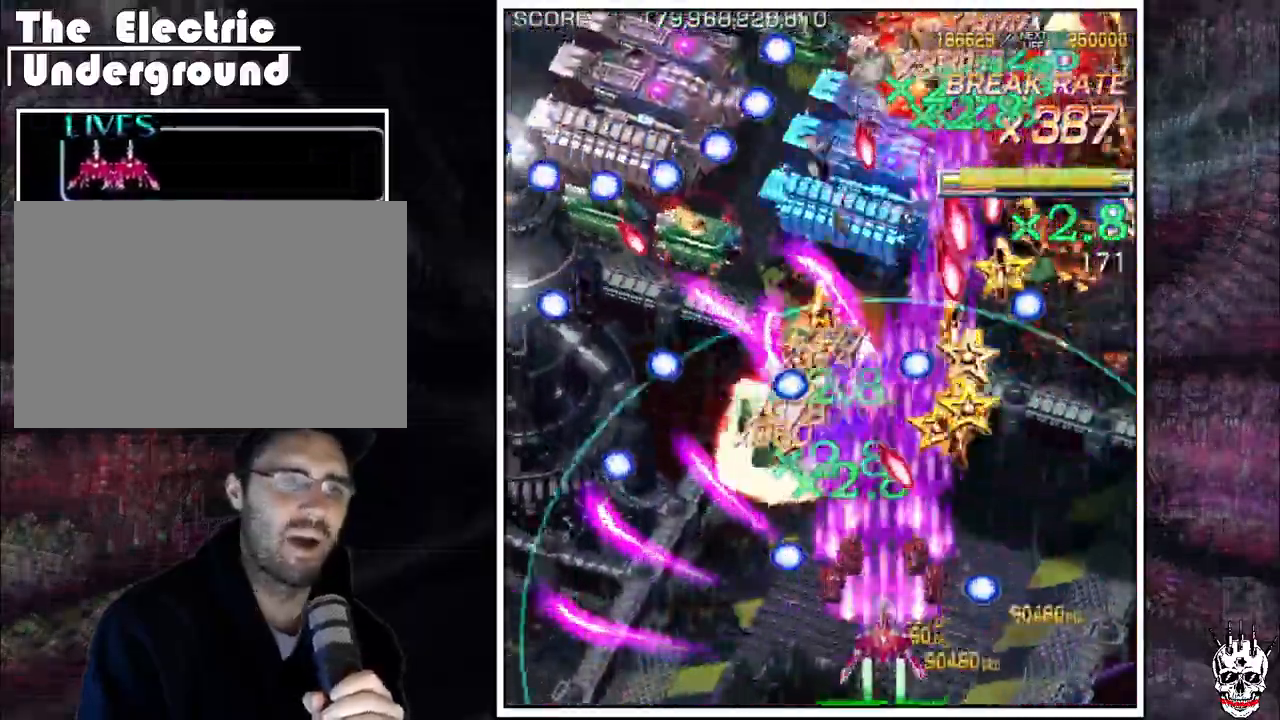
{"dt_ms": 500, "buttons": ["A"], "left_stick": "left", "events": [[83, "left_stick", "center"], [283, "left_stick", "left"], [333, "left_stick", "center"], [483, "left_stick", "left"]]}
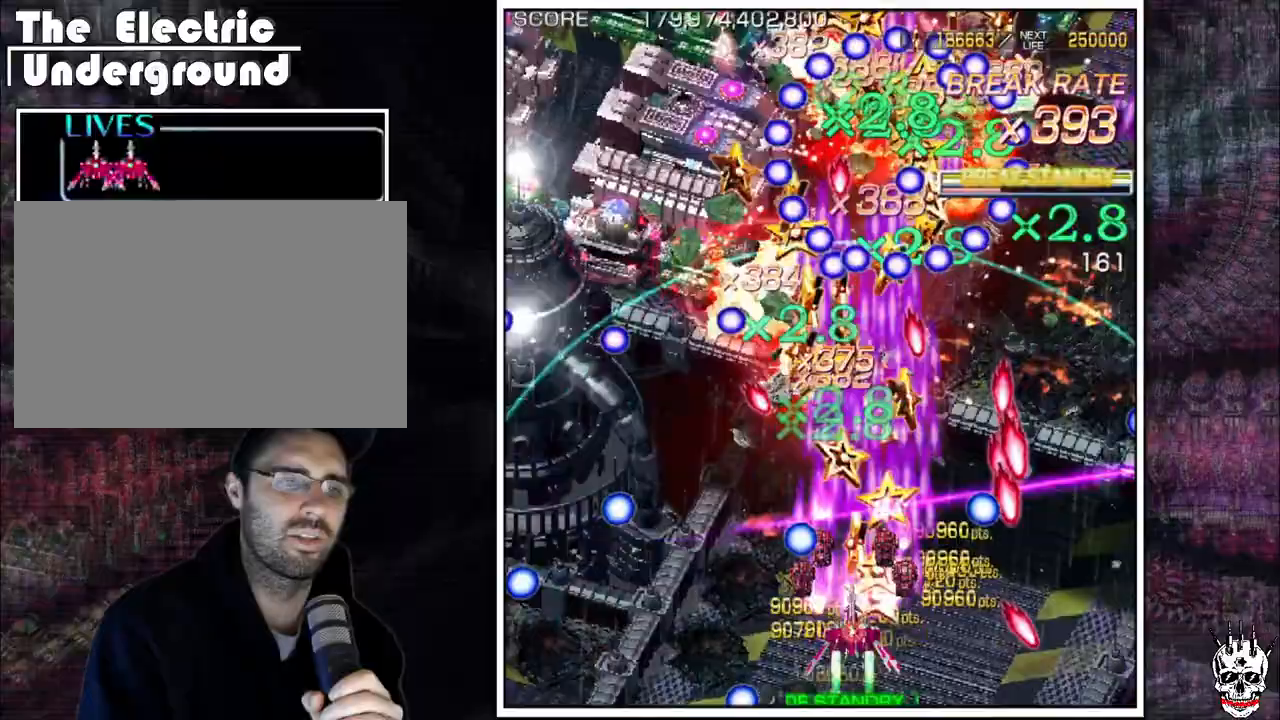
{"dt_ms": 500, "buttons": ["A"], "left_stick": "up"}
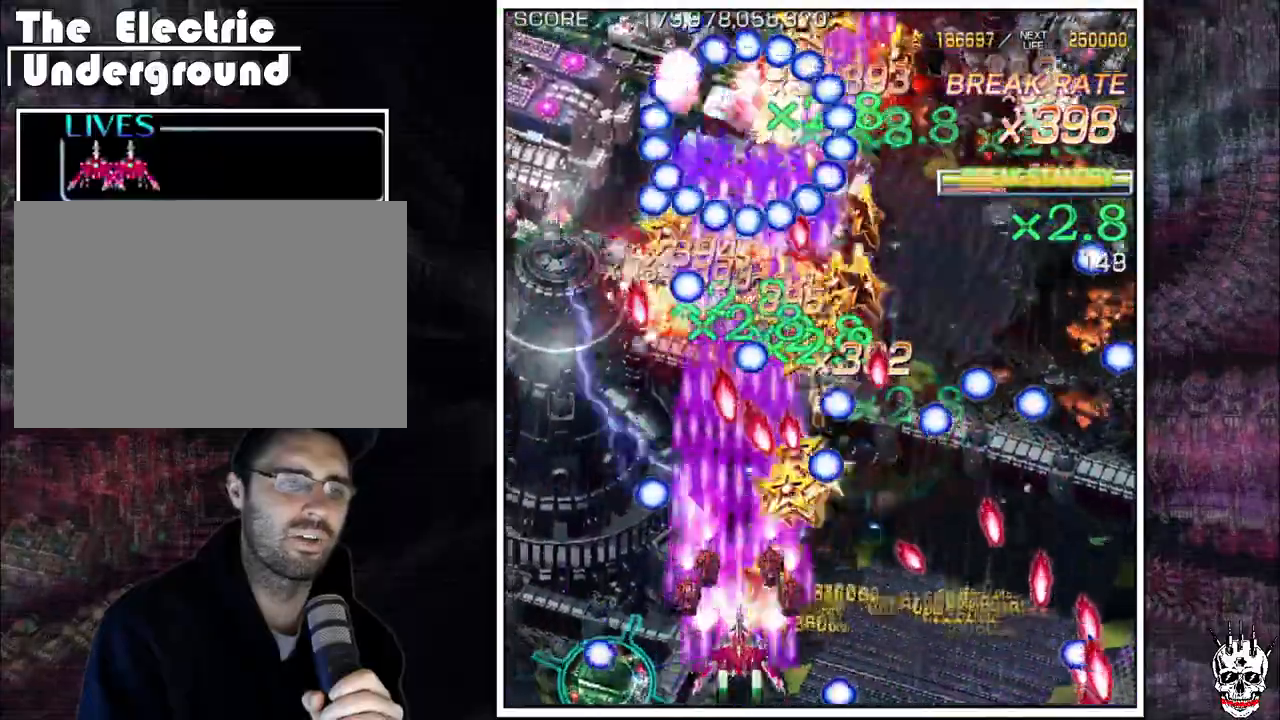
{"dt_ms": 500, "buttons": ["A"], "left_stick": "right"}
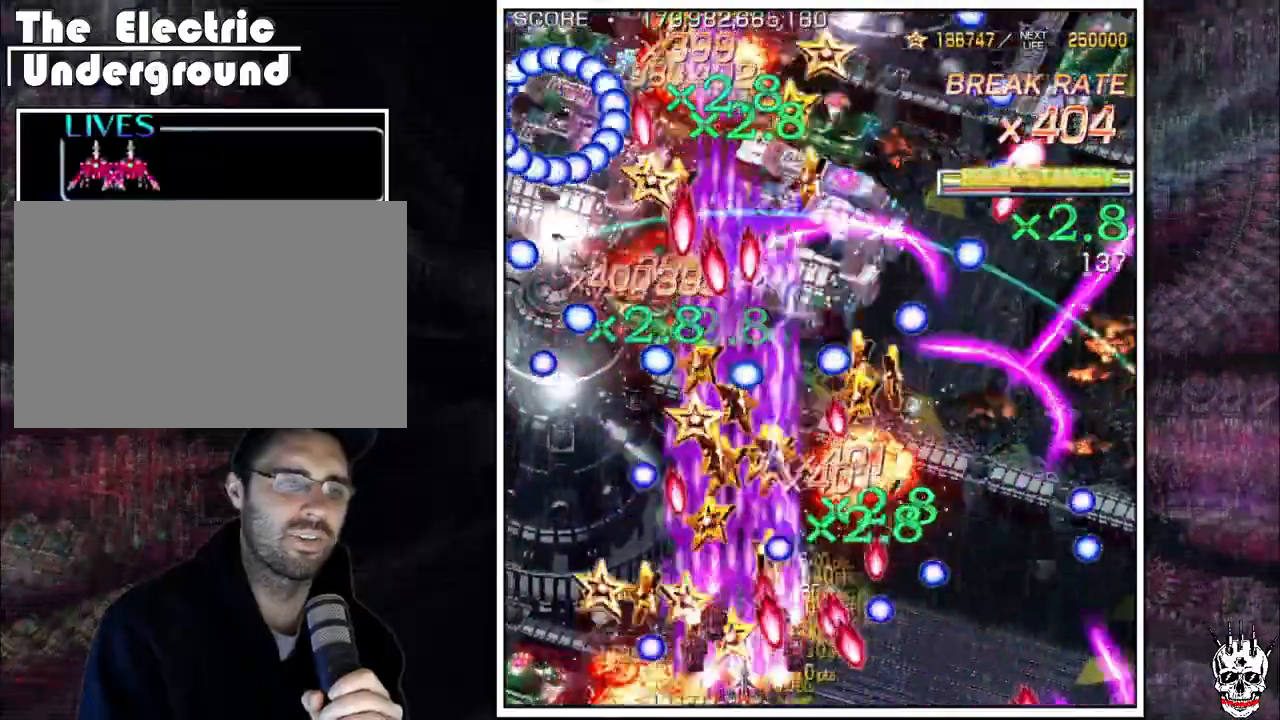
{"dt_ms": 500, "buttons": ["A"], "left_stick": "center", "events": [[33, "left_stick", "center"], [250, "left_stick", "left"], [467, "left_stick", "center"]]}
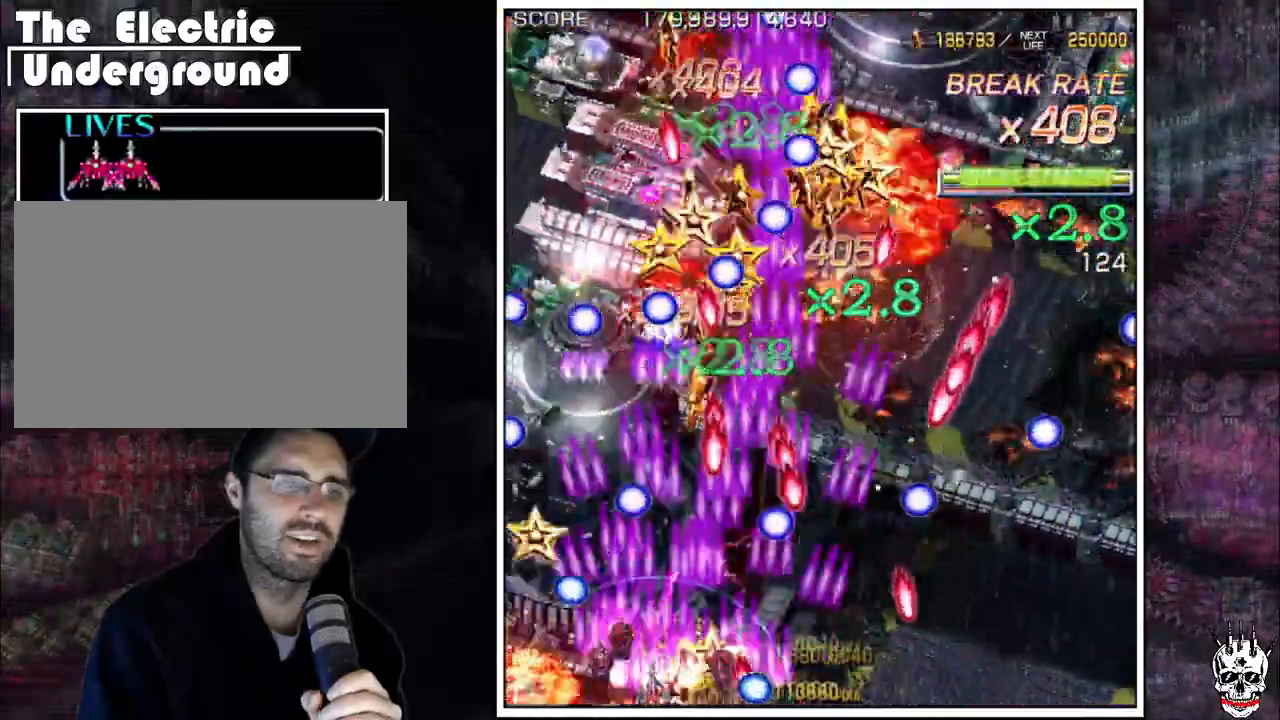
{"dt_ms": 500, "buttons": ["A"], "left_stick": "up", "events": [[83, "left_stick", "left"], [150, "left_stick", "center"], [217, "left_stick", "right"], [267, "left_stick", "center"], [417, "left_stick", "up"]]}
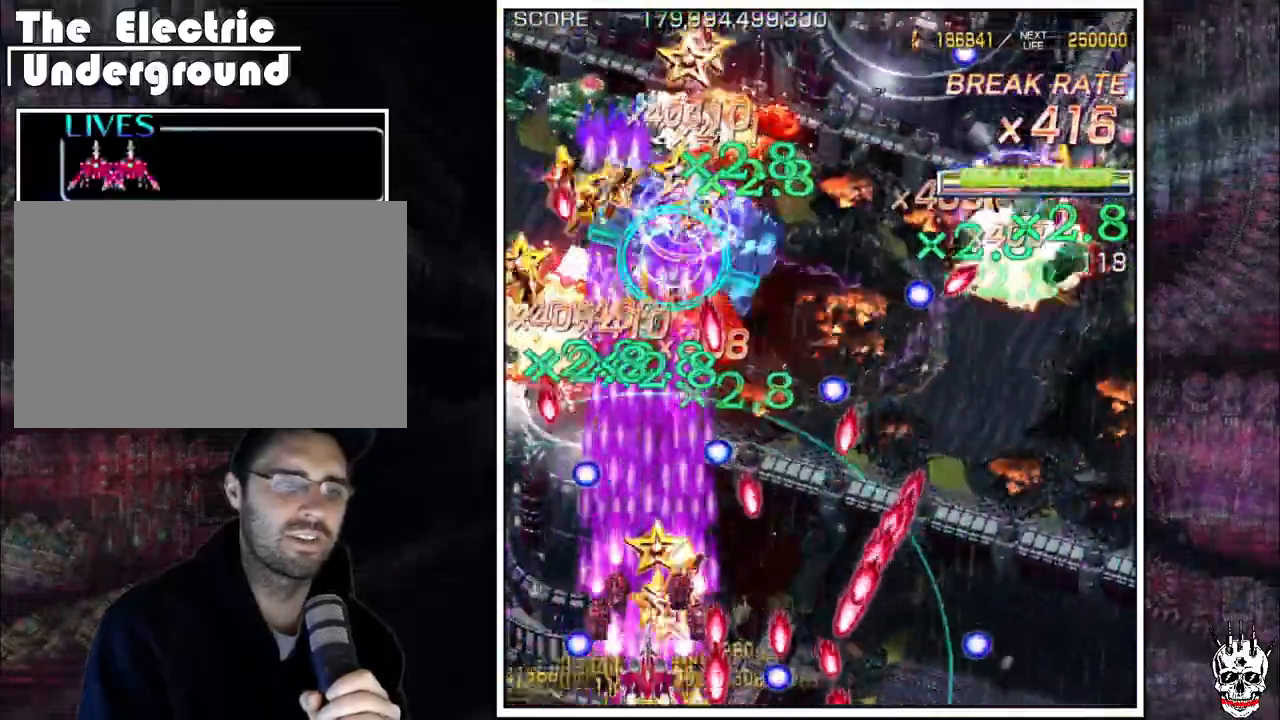
{"dt_ms": 500, "buttons": ["A"], "left_stick": "center", "events": [[67, "left_stick", "center"], [283, "left_stick", "up"], [433, "left_stick", "center"]]}
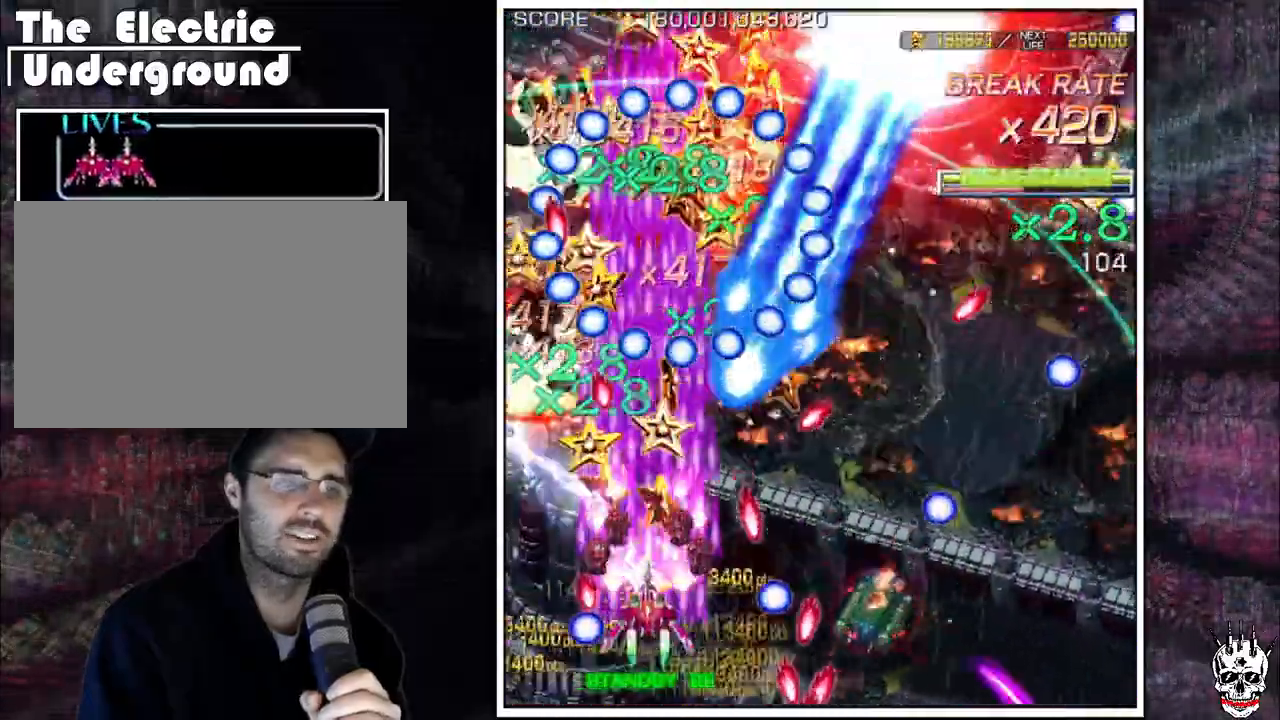
{"dt_ms": 500, "buttons": ["A"], "left_stick": "right"}